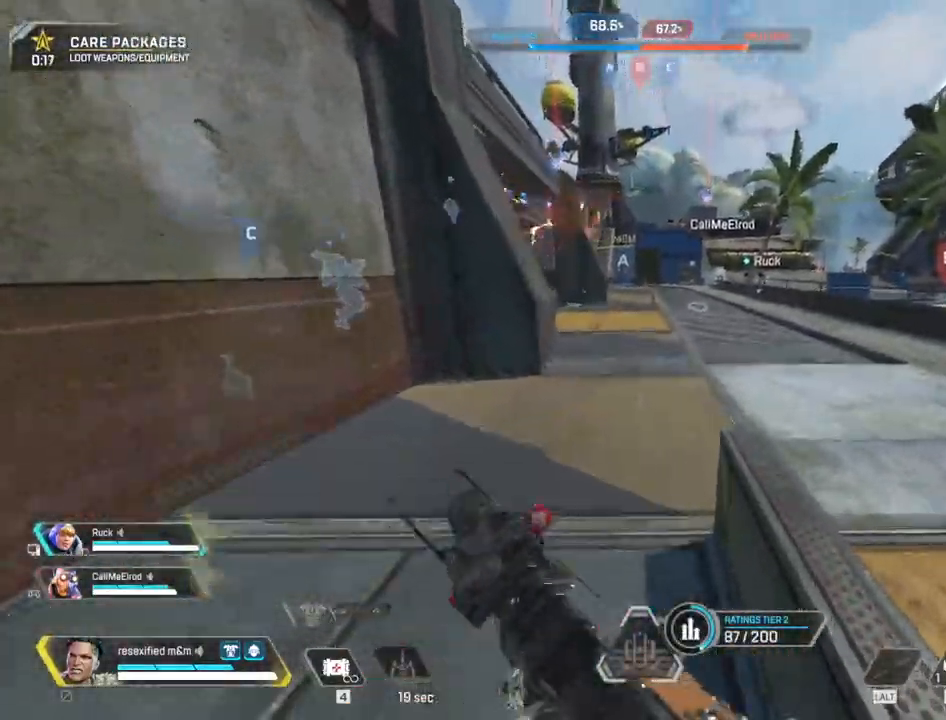
Gameplay with keyboard and mouse; each line is a JSON object with the keys and mouse buttons held at the frame after it. "events" lists presses ("down") and releases ("up") of "1", "2", "3", "4", "5", "a", "alt", "c", "caps_lock", "ctrl", "d", "e", "f", "g", "q", "r", "s", "shift", "space", "t", "tab", "v", "w", "x", "z", "mouse_left", "mouse_wheel" and "mouse_right" between this image and that frame as [ms after this image, input, new state], when the widget could be followed in between. "mouse_left", "mouse_wheel", "mouse_right" = the "left", "wheel", "right" buttons of the "mouse" list. No other keys are recorded. "wheel" means that the mouse wheel is clicked or scrolled. Not read: mouse_move.
{"keys": ["c", "shift", "w"], "mouse": [], "events": [[200, "c", "down"]]}
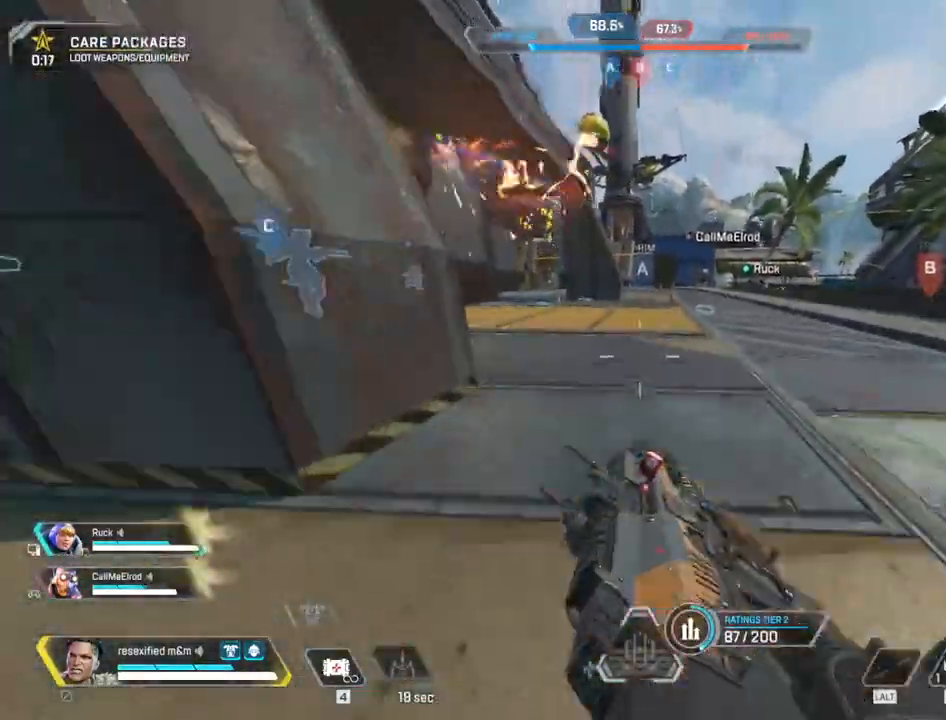
{"keys": ["a", "shift"], "mouse": ["right"], "events": [[217, "c", "up"], [283, "mouse_right", "down"], [350, "a", "down"], [400, "w", "up"]]}
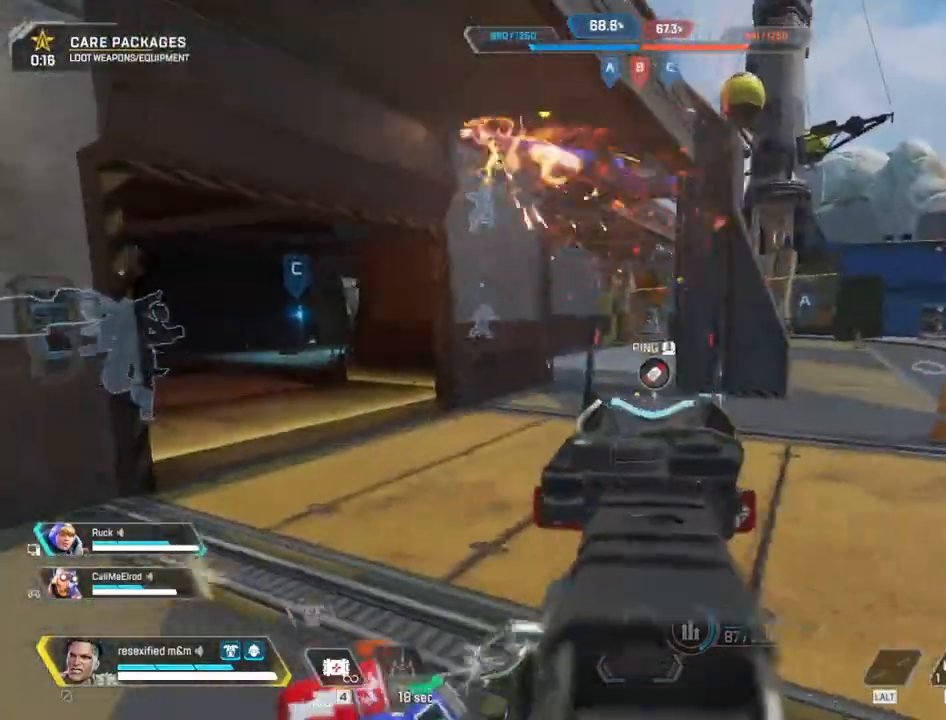
{"keys": ["d", "w"], "mouse": ["left", "right"]}
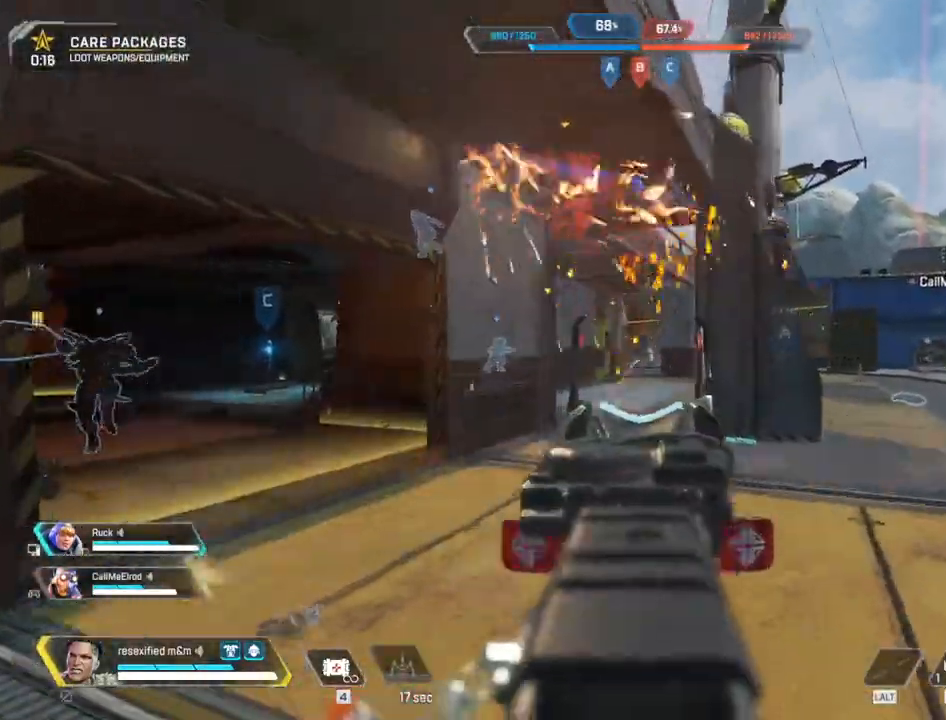
{"keys": ["r", "shift", "w"], "mouse": []}
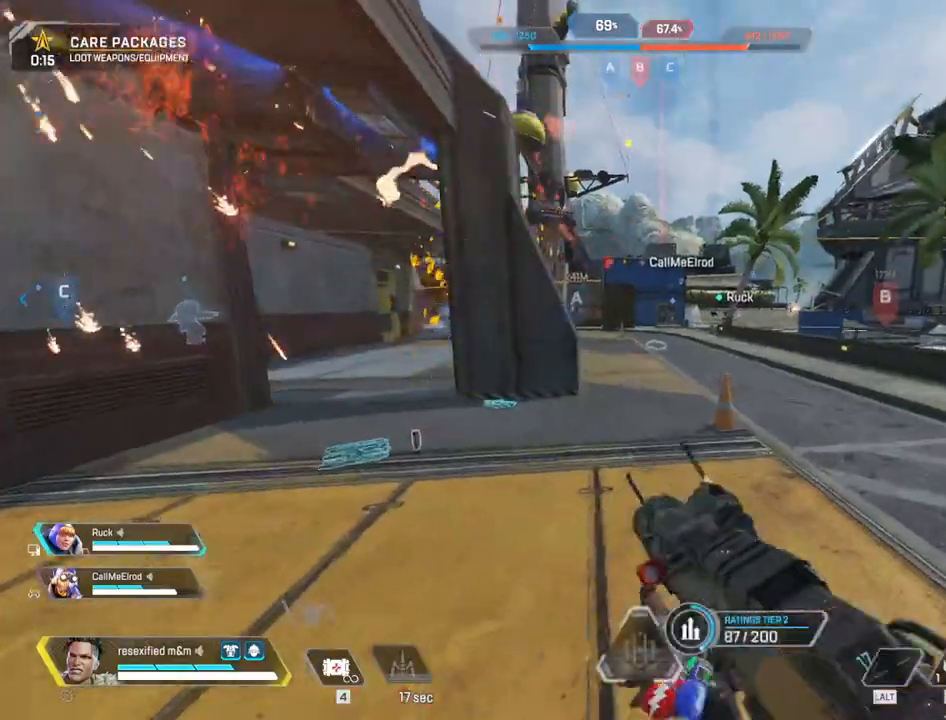
{"keys": ["shift", "w"], "mouse": [], "events": [[67, "r", "up"]]}
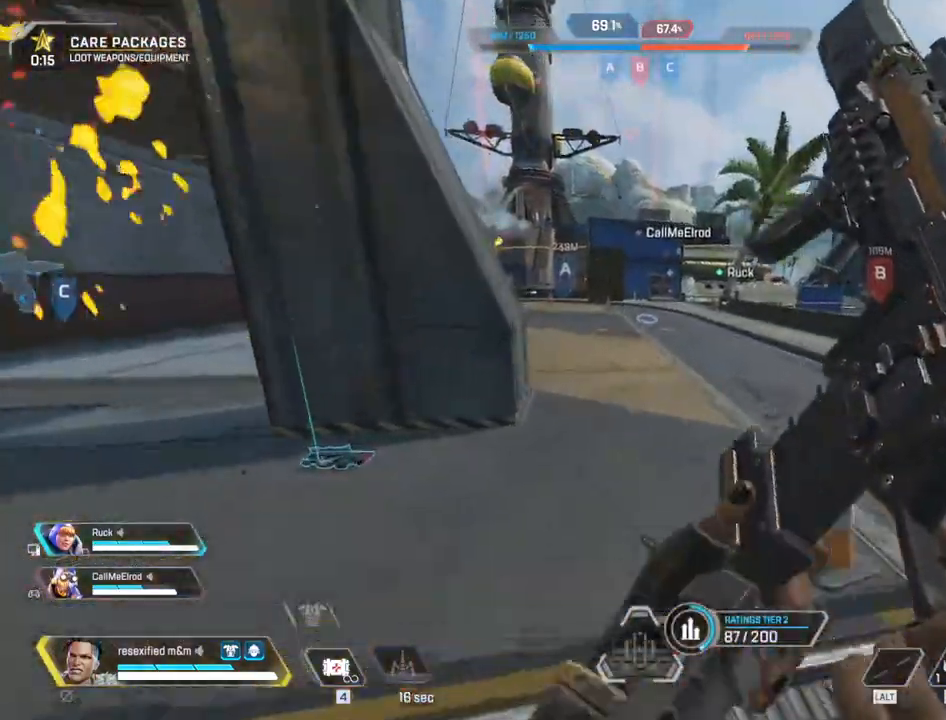
{"keys": ["c", "shift", "w"], "mouse": [], "events": [[500, "c", "down"]]}
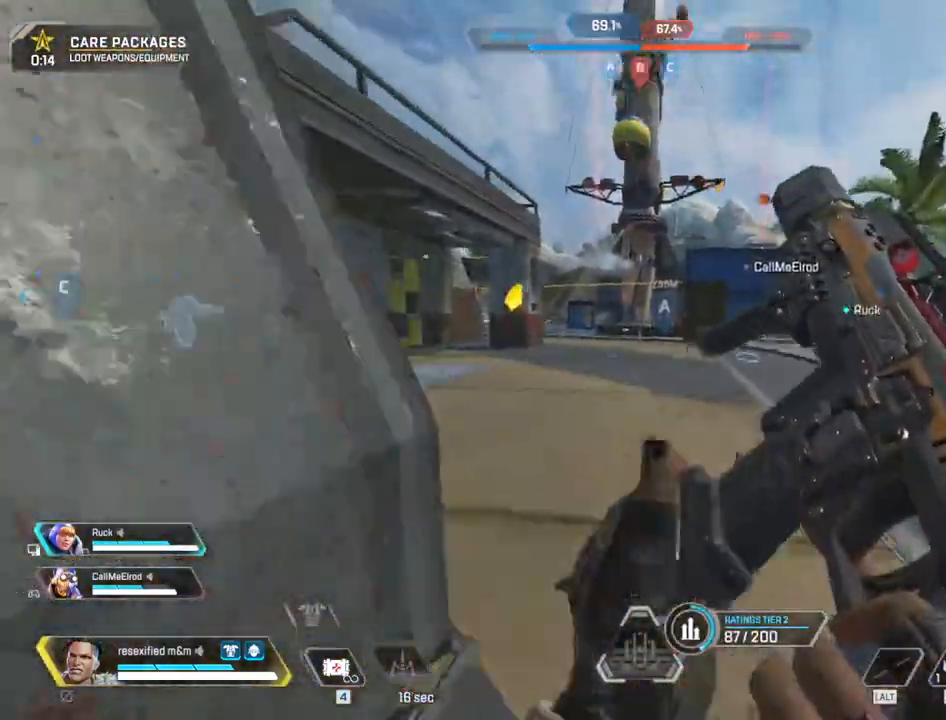
{"keys": ["c", "shift", "space", "w"], "mouse": [], "events": [[250, "space", "down"]]}
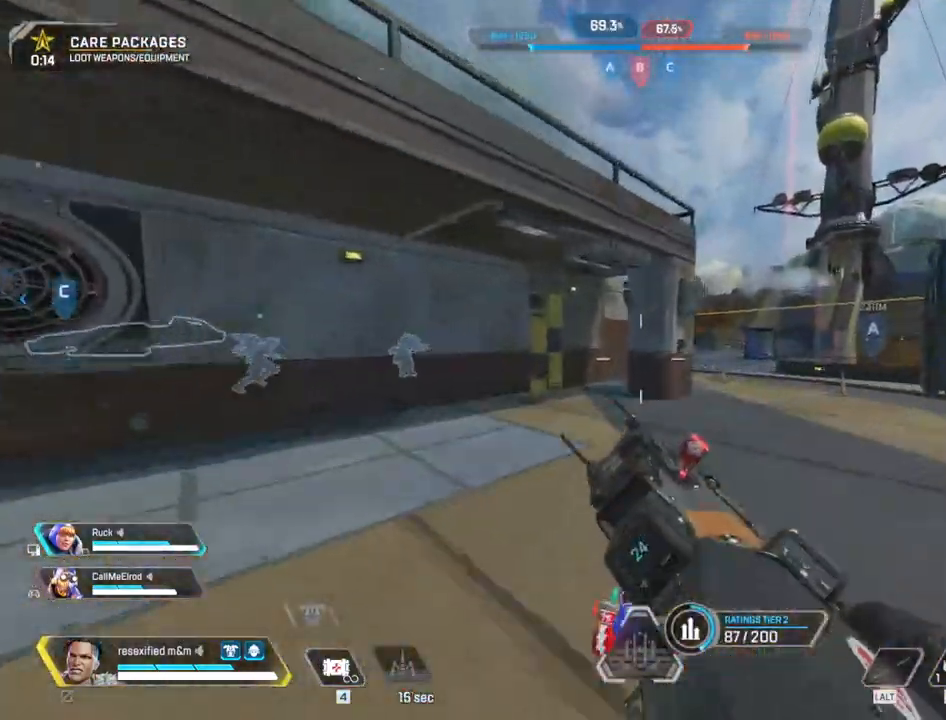
{"keys": ["shift", "w"], "mouse": [], "events": [[450, "space", "up"], [483, "c", "up"]]}
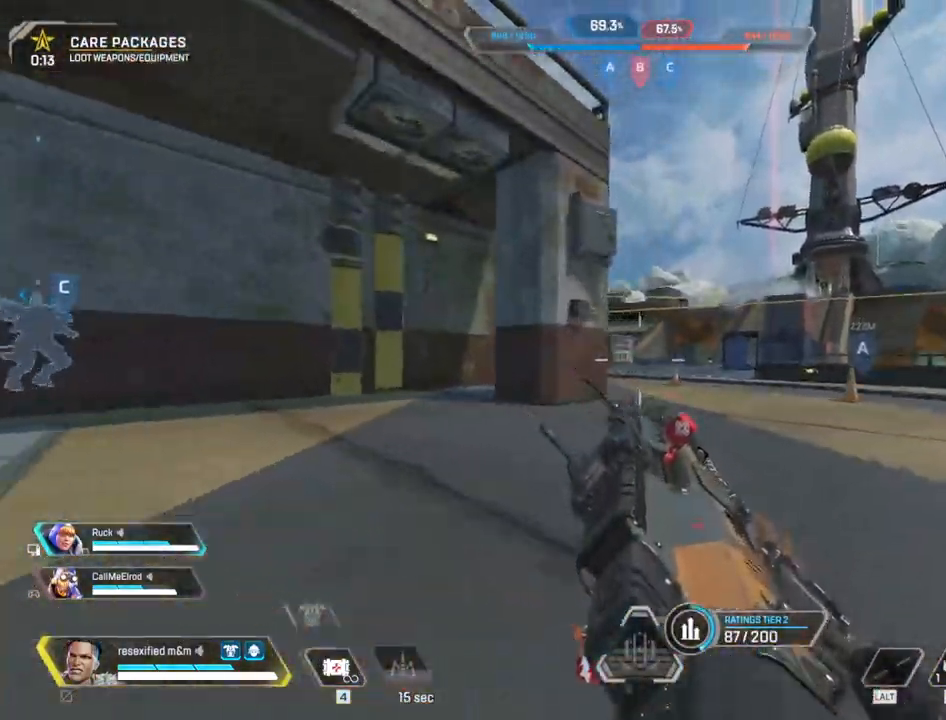
{"keys": ["d", "shift", "w"], "mouse": [], "events": [[83, "d", "down"]]}
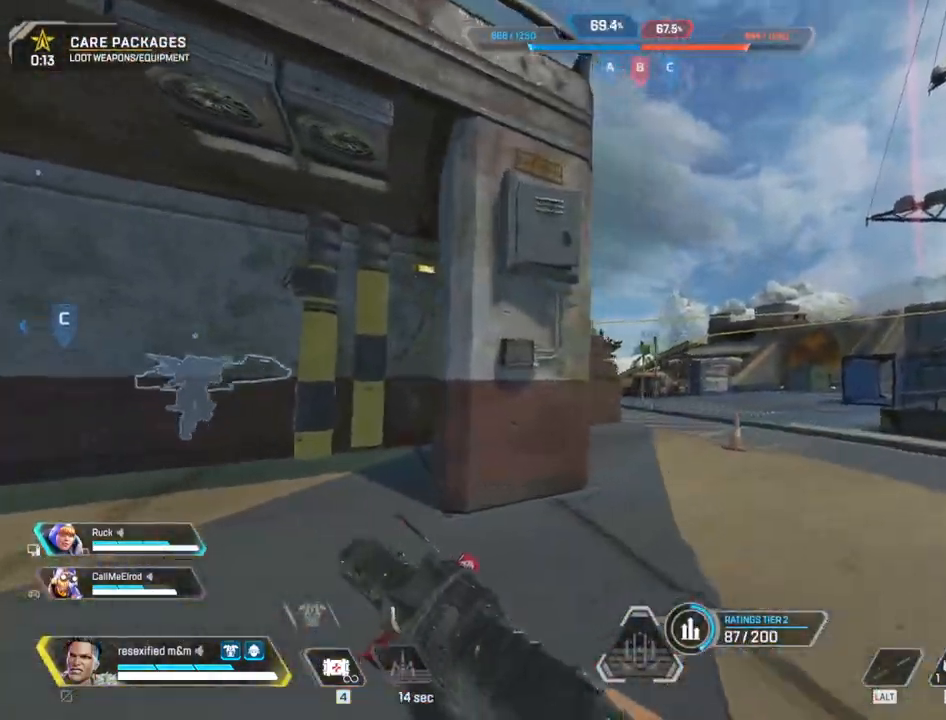
{"keys": ["d", "shift", "w"], "mouse": [], "events": []}
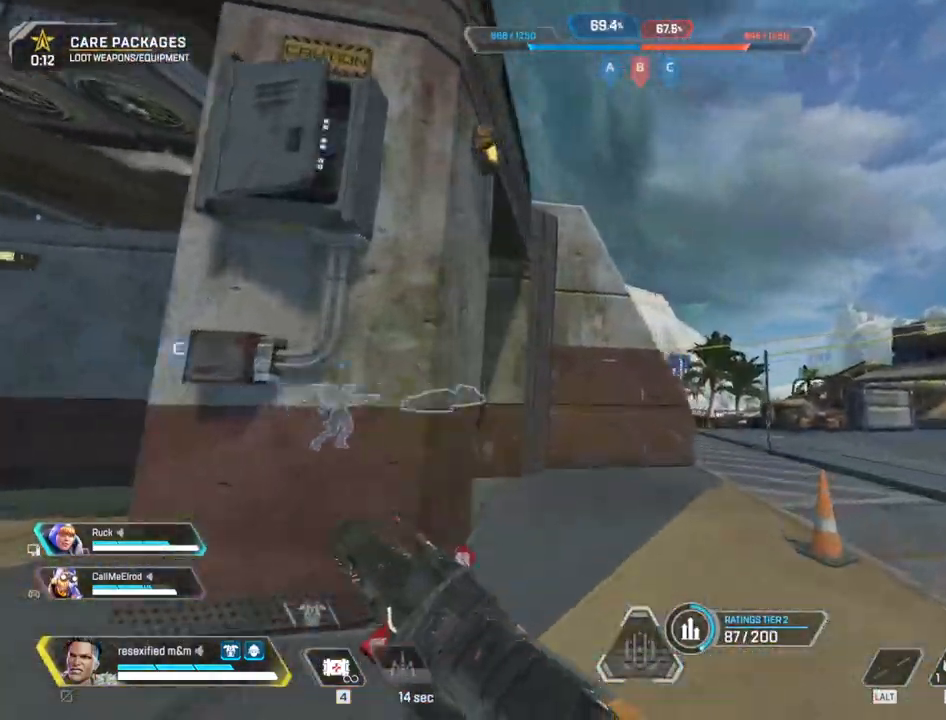
{"keys": ["d", "shift", "w"], "mouse": [], "events": []}
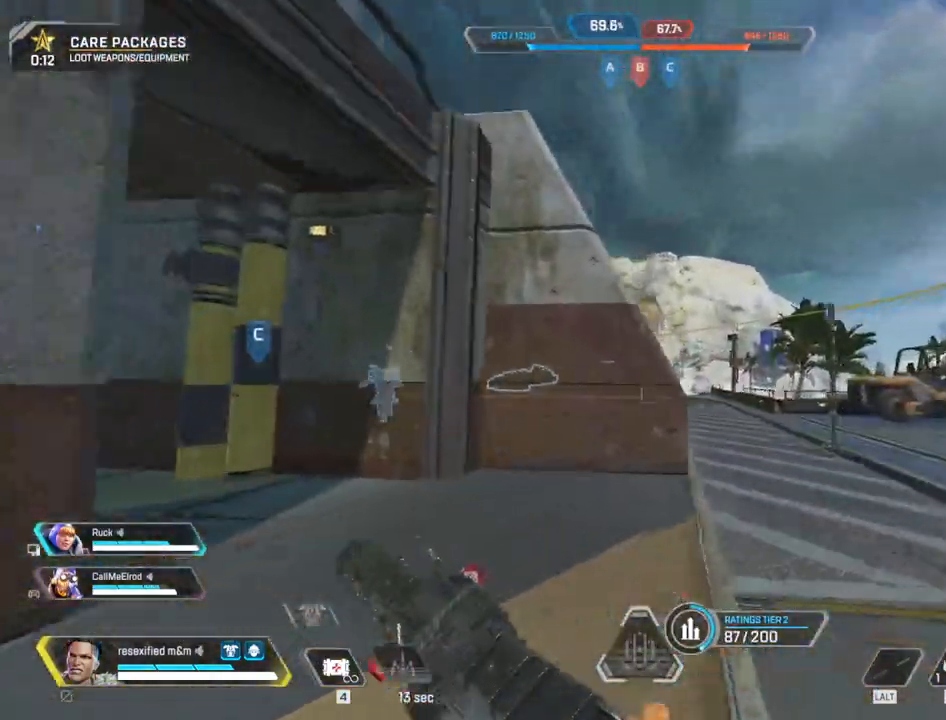
{"keys": ["d", "shift", "w"], "mouse": [], "events": []}
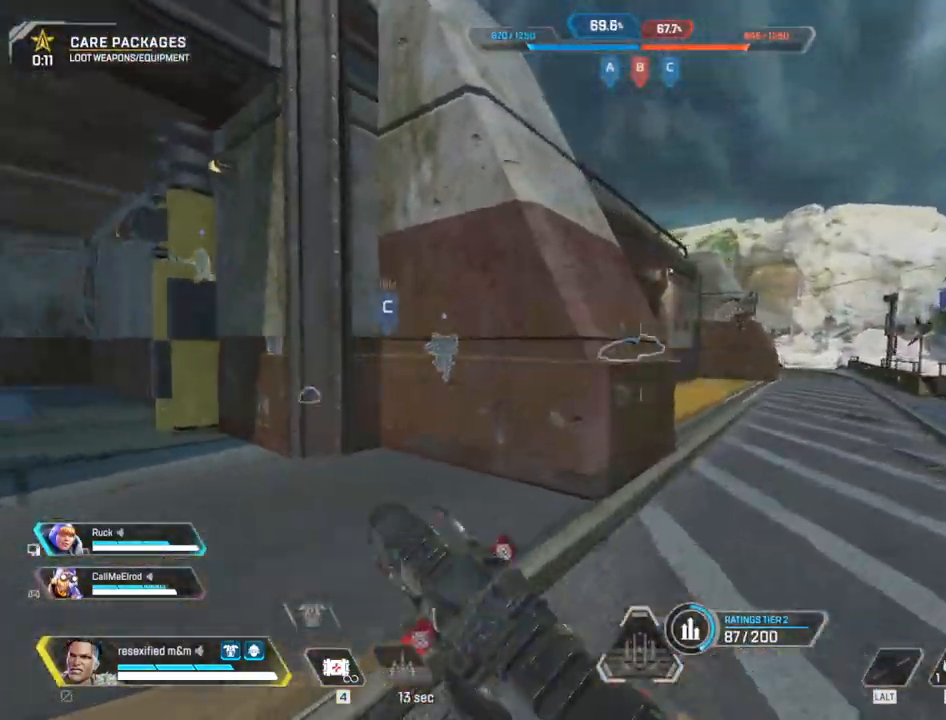
{"keys": ["d", "shift"], "mouse": ["right"], "events": [[333, "mouse_right", "down"], [367, "w", "up"]]}
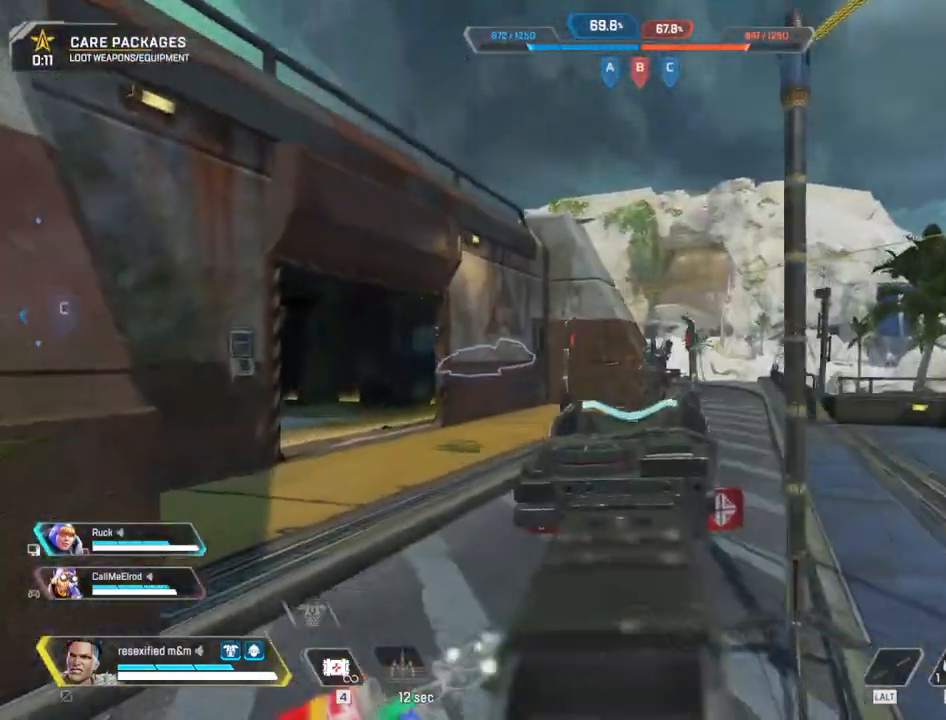
{"keys": ["a", "shift"], "mouse": ["left", "right"], "events": [[67, "mouse_left", "down"], [433, "a", "down"], [483, "d", "up"]]}
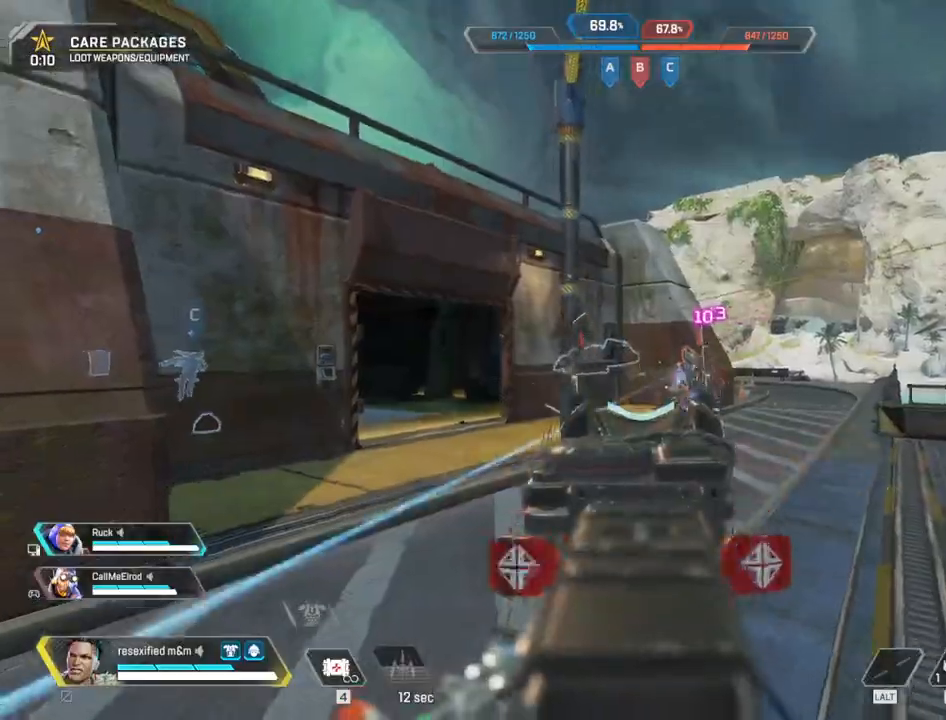
{"keys": ["a", "shift"], "mouse": ["left", "right"]}
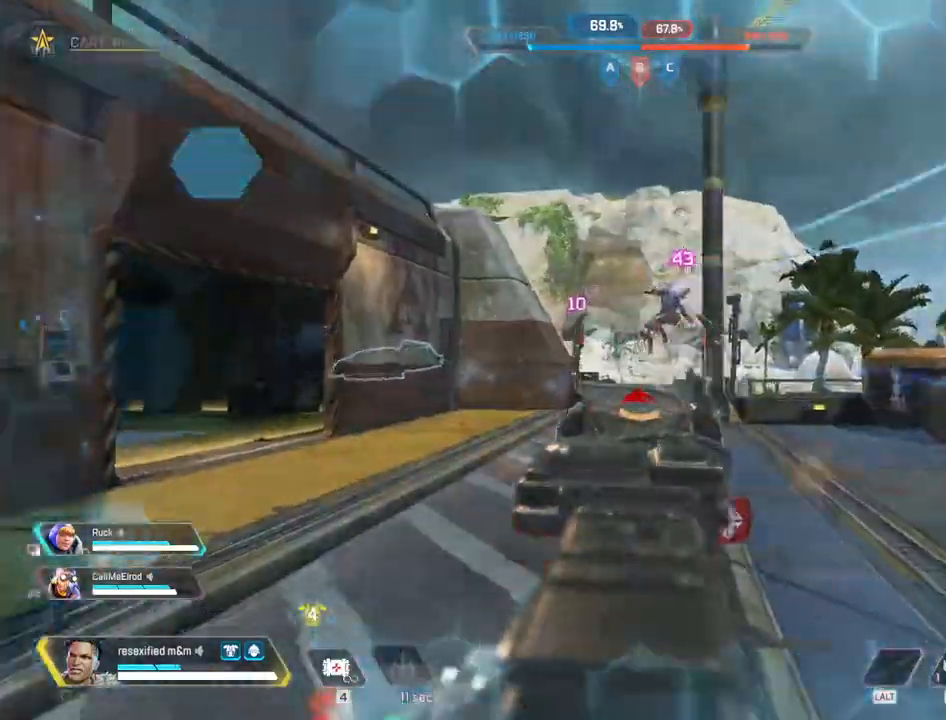
{"keys": ["d", "shift", "w"], "mouse": ["left", "right"]}
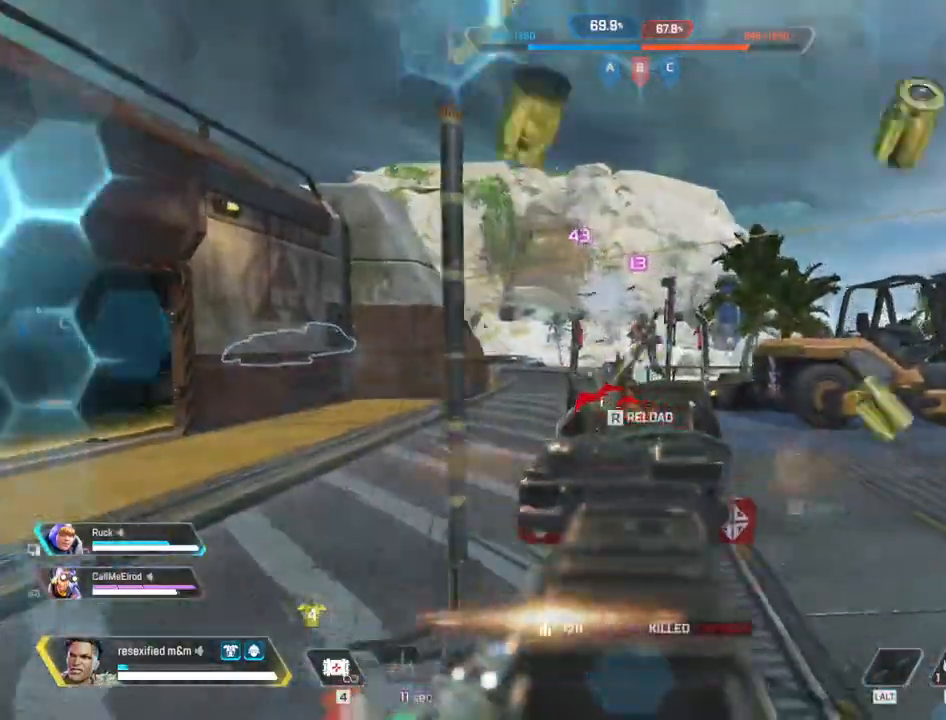
{"keys": ["shift", "w"], "mouse": [], "events": [[117, "d", "up"], [117, "mouse_left", "up"], [117, "mouse_right", "up"], [233, "r", "down"], [350, "r", "up"]]}
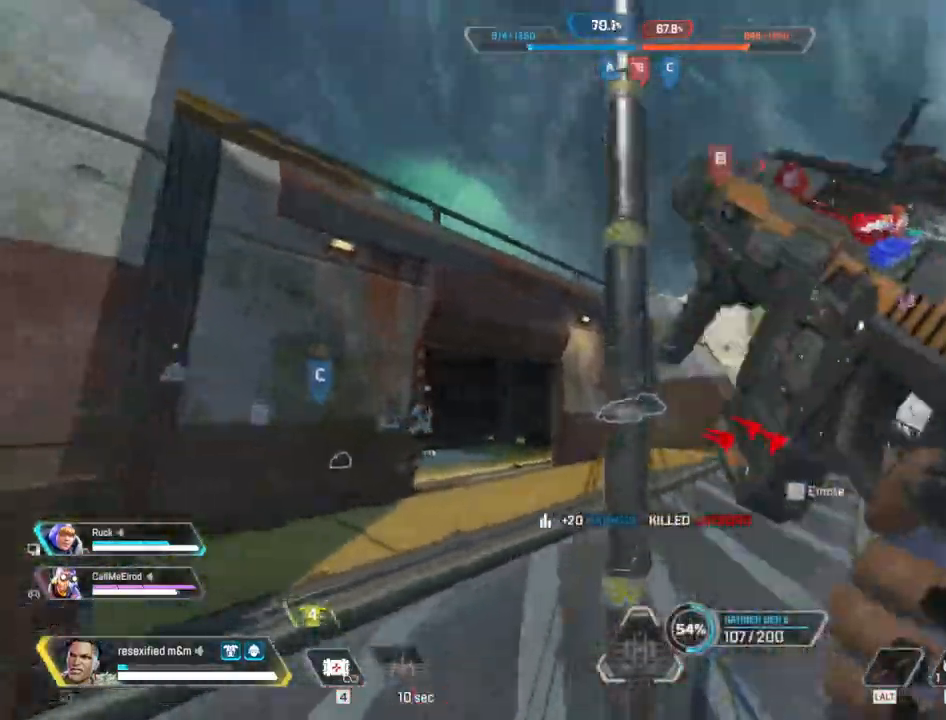
{"keys": ["c", "shift", "w"], "mouse": [], "events": [[317, "c", "down"]]}
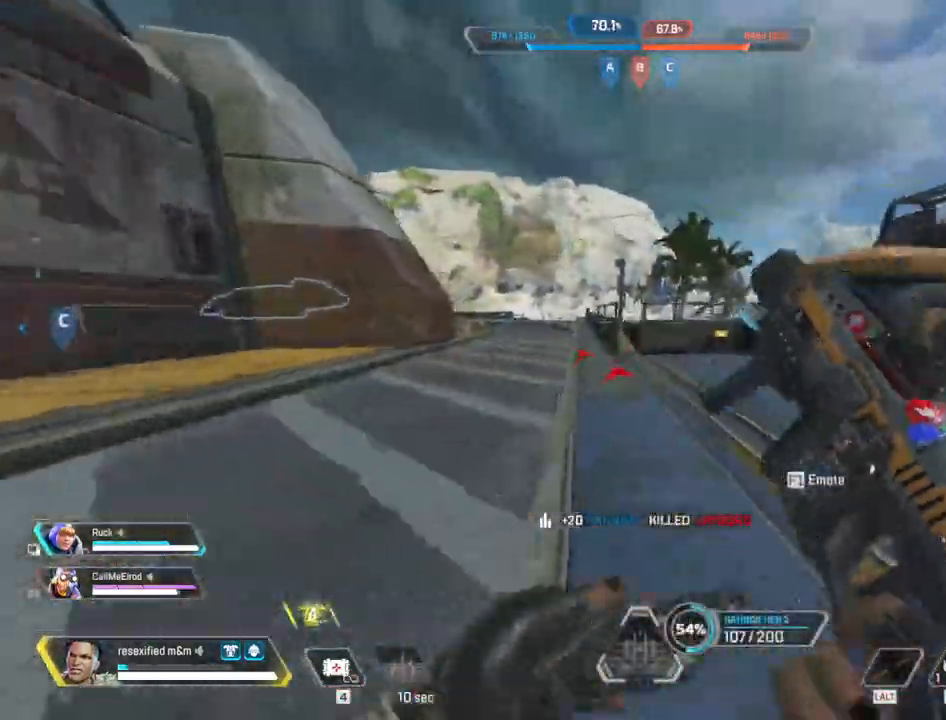
{"keys": ["a", "c", "shift", "space", "w"], "mouse": [], "events": [[150, "space", "down"], [283, "a", "down"]]}
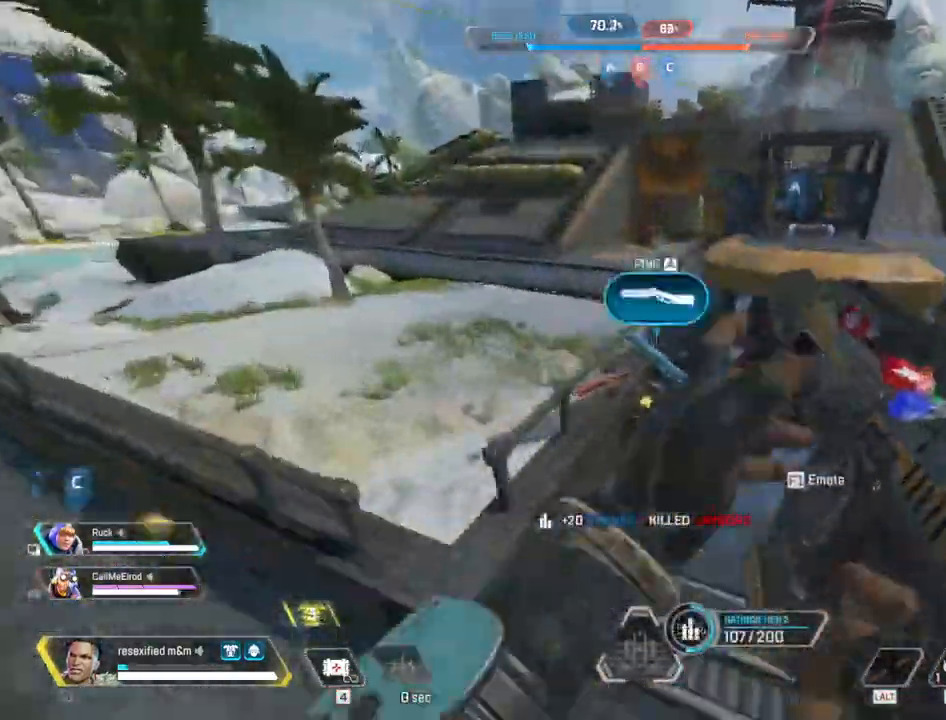
{"keys": ["a", "shift", "space", "w"], "mouse": [], "events": [[433, "c", "up"]]}
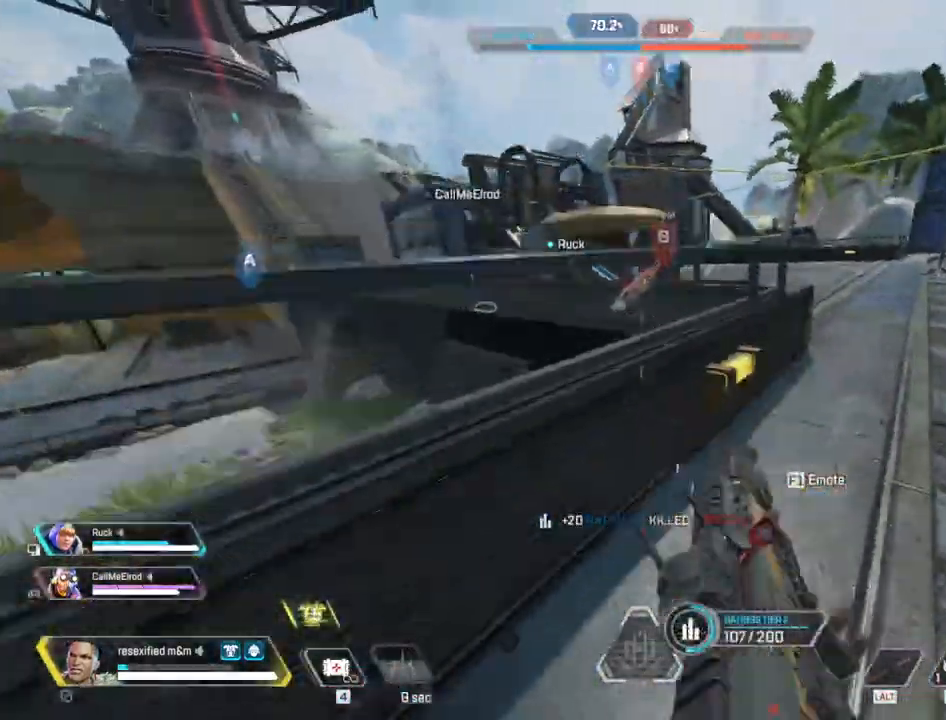
{"keys": ["shift", "w"], "mouse": [], "events": [[400, "a", "up"], [500, "space", "up"]]}
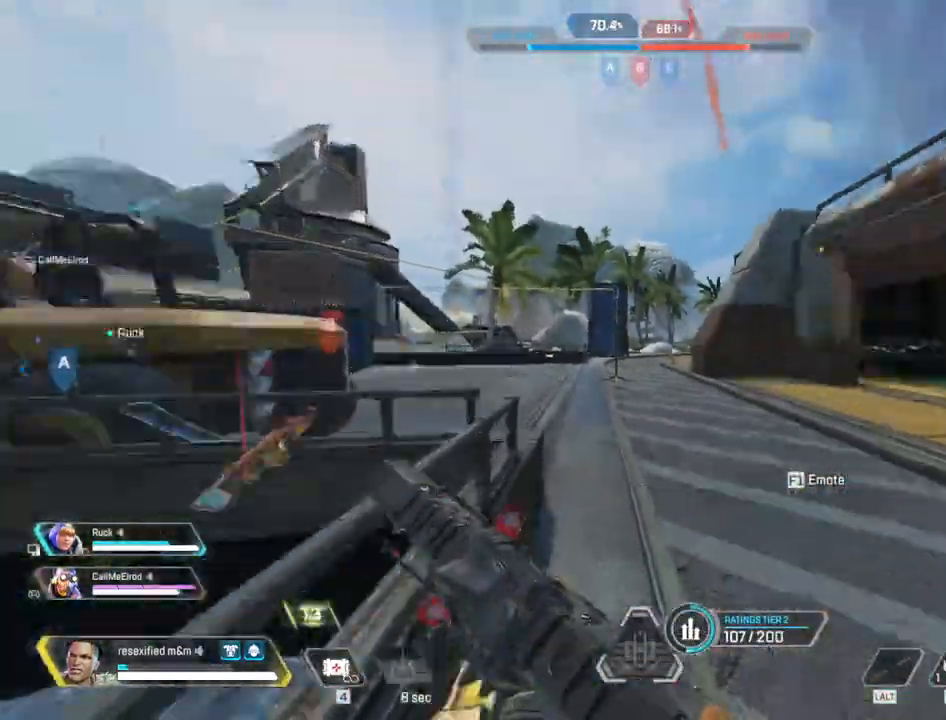
{"keys": ["shift", "w"], "mouse": [], "events": [[233, "space", "down"], [283, "r", "down"], [283, "space", "up"], [383, "r", "up"]]}
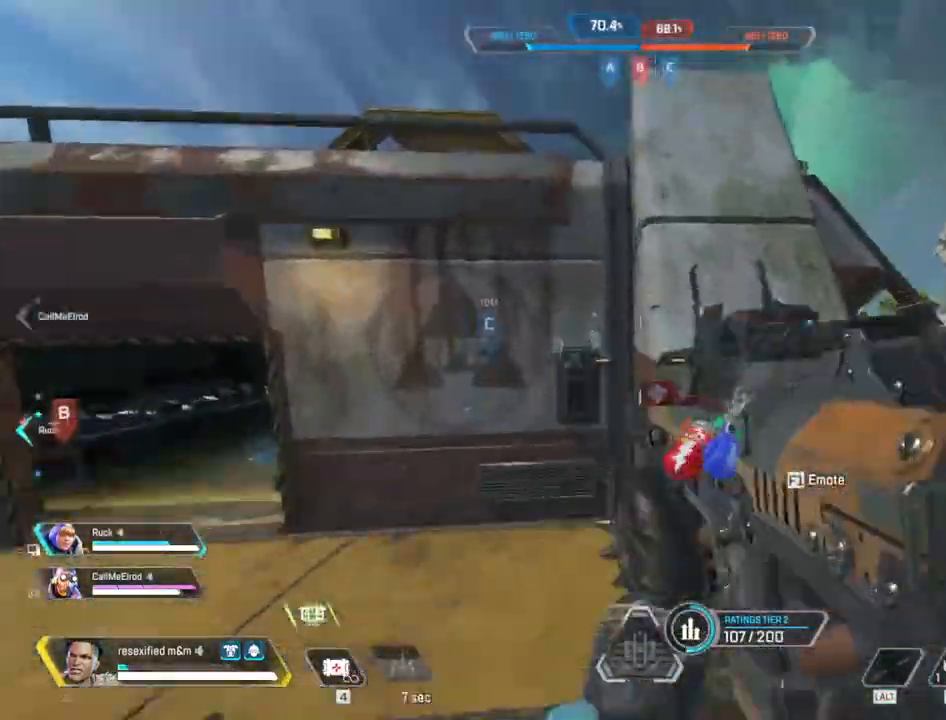
{"keys": ["shift", "w"], "mouse": []}
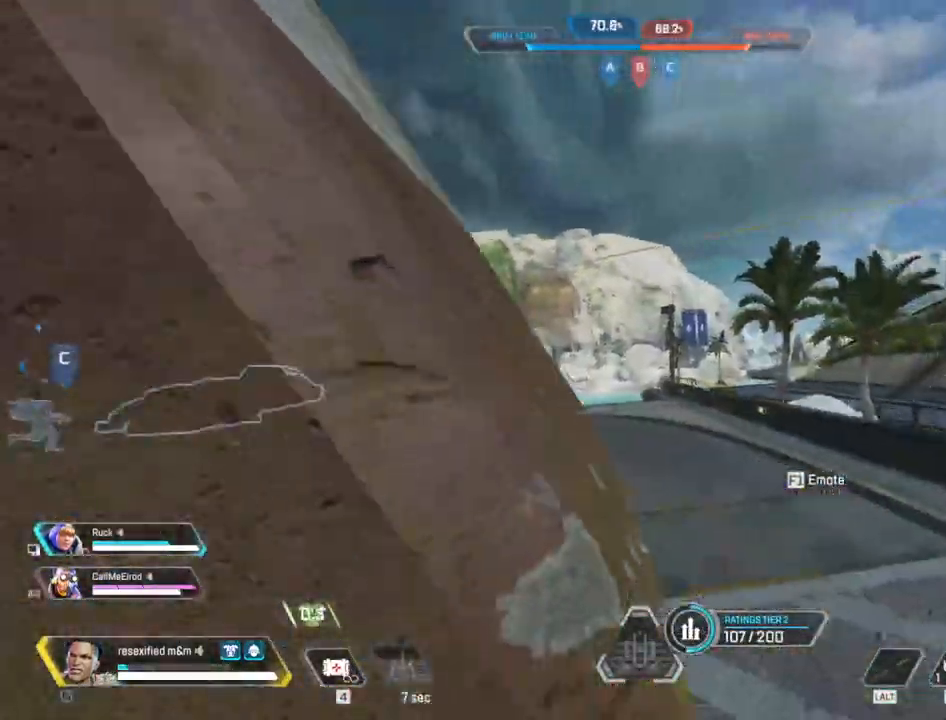
{"keys": ["shift", "w"], "mouse": [], "events": [[367, "d", "down"], [450, "d", "up"]]}